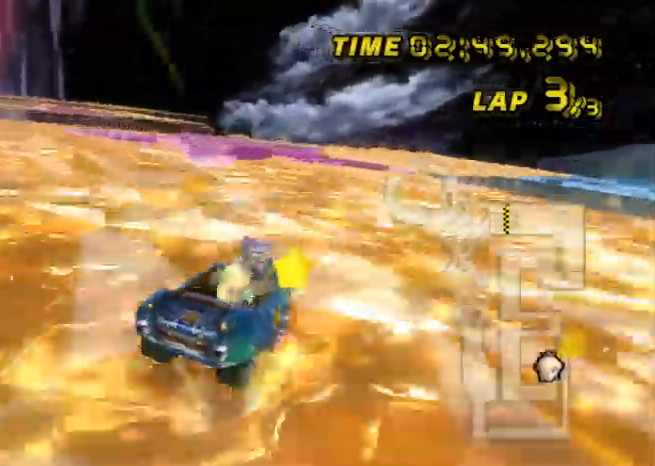
Gameplay with a controller (Nintendo layout); each line is a JSON object with the inputs held at the frame after it. "events" lists button and stick changes between this image and that frame as [ms after this image, input, new state], when the widget could be followed in between. Not read: B L3 R3 X Y Z.
{"buttons": ["A", "R1"], "left_stick": "right", "events": []}
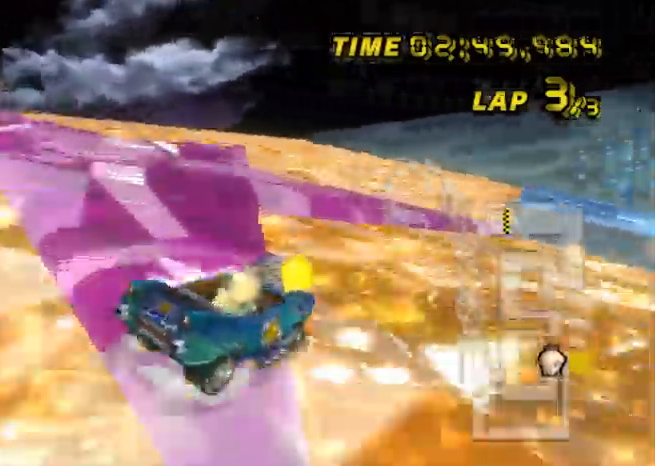
{"buttons": ["A", "R1"], "left_stick": "right", "events": []}
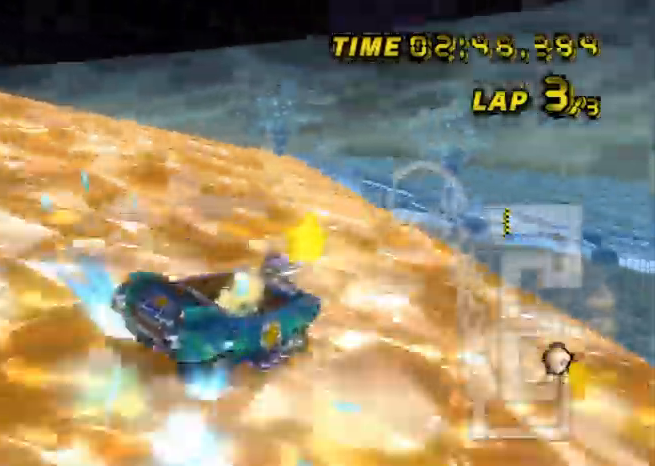
{"buttons": ["A", "R1"], "left_stick": "right", "events": []}
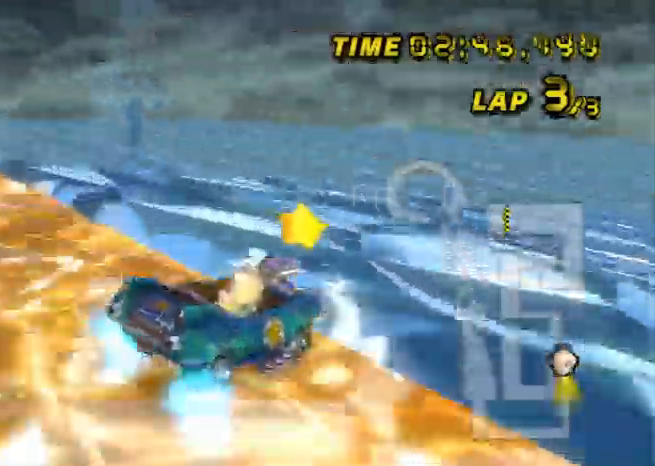
{"buttons": ["A"], "left_stick": "right", "events": [[300, "R1", "up"]]}
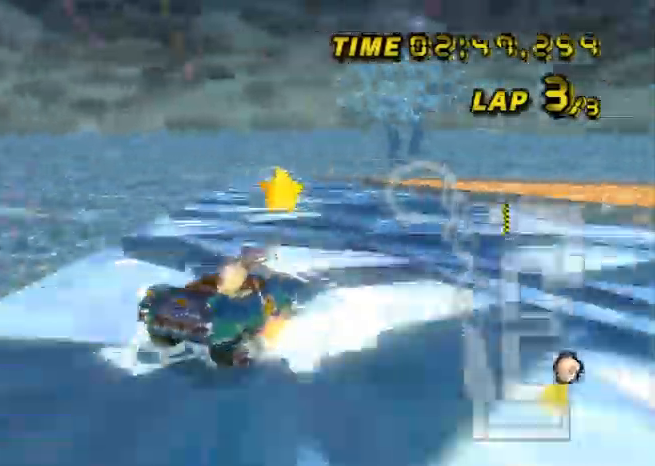
{"buttons": ["A", "R1"], "left_stick": "left", "events": [[200, "R1", "down"], [200, "left_stick", "left"]]}
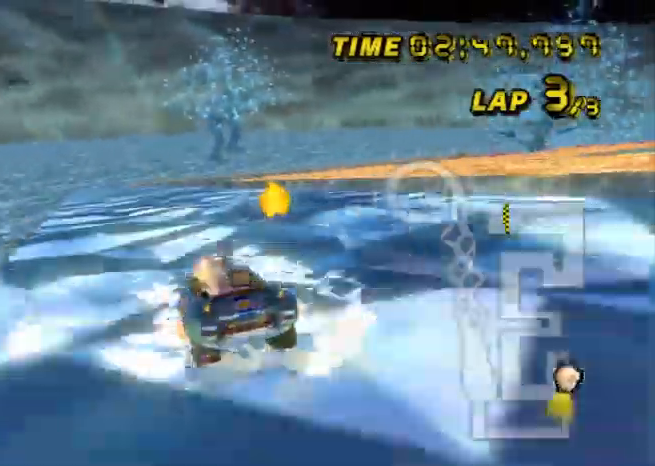
{"buttons": ["A"], "left_stick": "center", "events": [[34, "R1", "up"], [234, "left_stick", "center"]]}
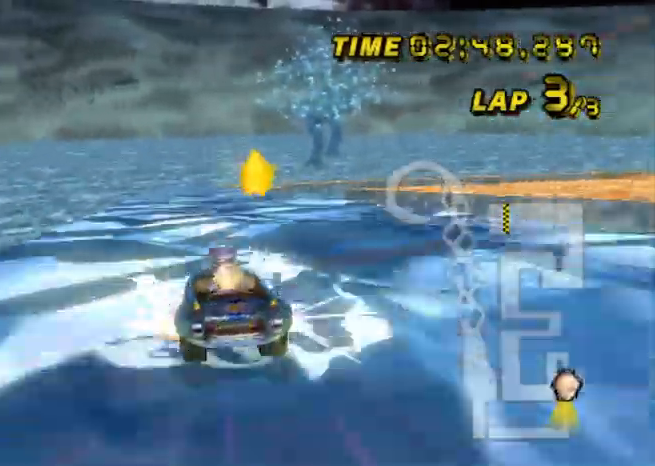
{"buttons": ["A"], "left_stick": "center", "events": [[167, "left_stick", "left"], [200, "R1", "down"], [467, "left_stick", "center"], [500, "R1", "up"]]}
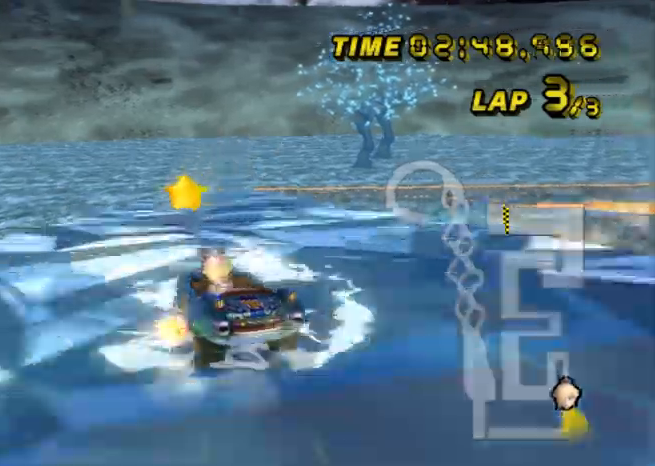
{"buttons": ["A", "R1"], "left_stick": "up-right", "events": [[100, "R1", "down"], [200, "left_stick", "up-right"]]}
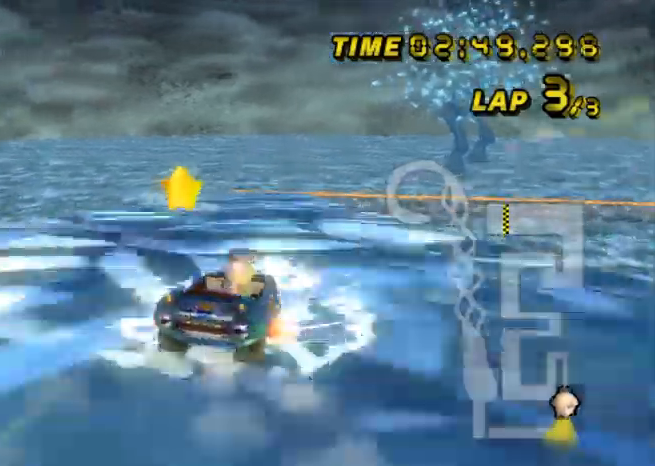
{"buttons": ["A", "R1"], "left_stick": "up-right", "events": []}
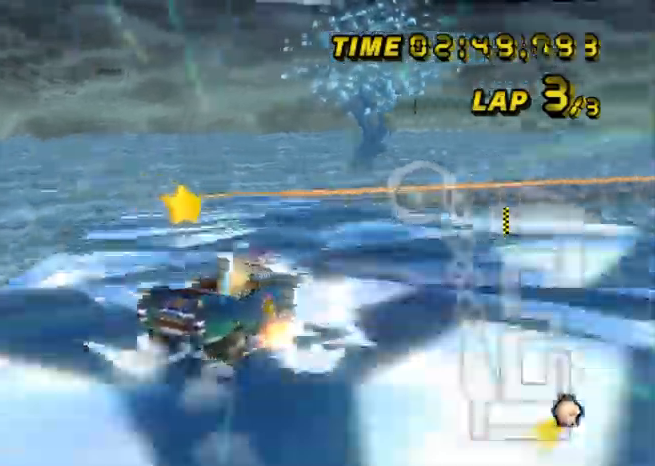
{"buttons": ["A", "R1"], "left_stick": "left", "events": [[134, "left_stick", "left"]]}
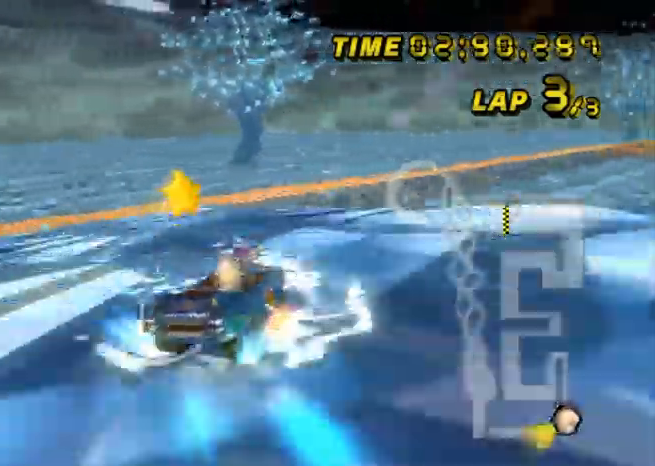
{"buttons": ["A", "R1"], "left_stick": "right", "events": [[167, "left_stick", "right"]]}
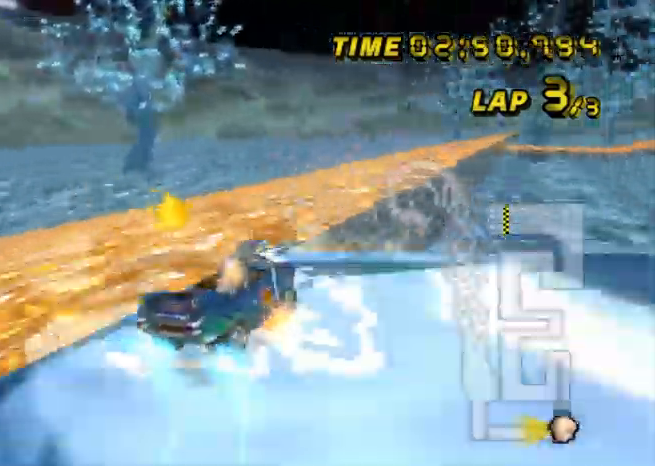
{"buttons": ["A", "R1"], "left_stick": "up-right", "events": [[100, "left_stick", "up-right"]]}
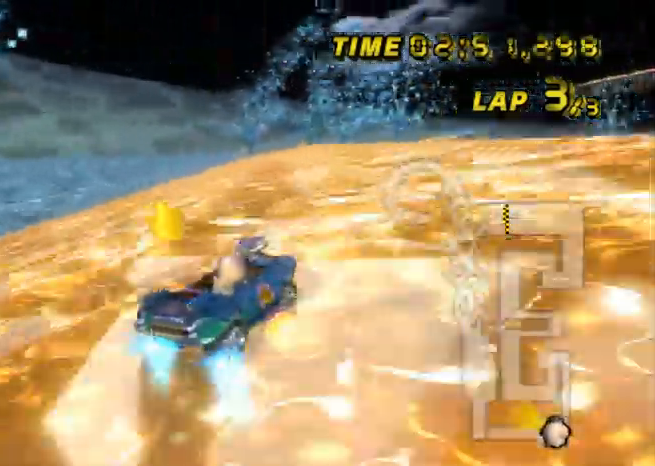
{"buttons": ["A", "R1"], "left_stick": "up-left", "events": [[133, "left_stick", "left"], [333, "R1", "up"], [333, "left_stick", "center"], [400, "R1", "down"], [500, "left_stick", "up-left"]]}
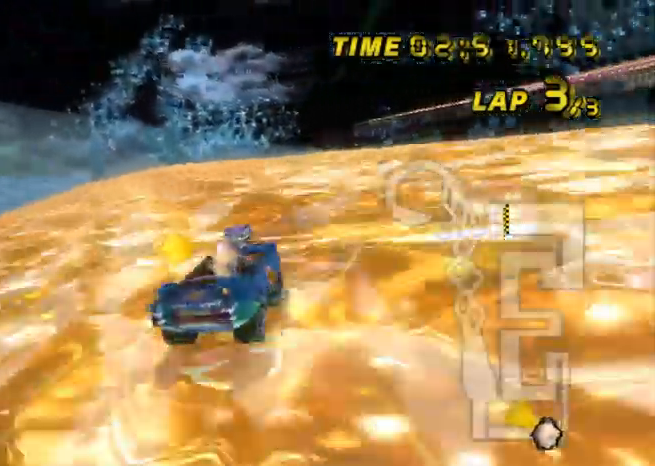
{"buttons": ["A", "R1"], "left_stick": "up-left", "events": []}
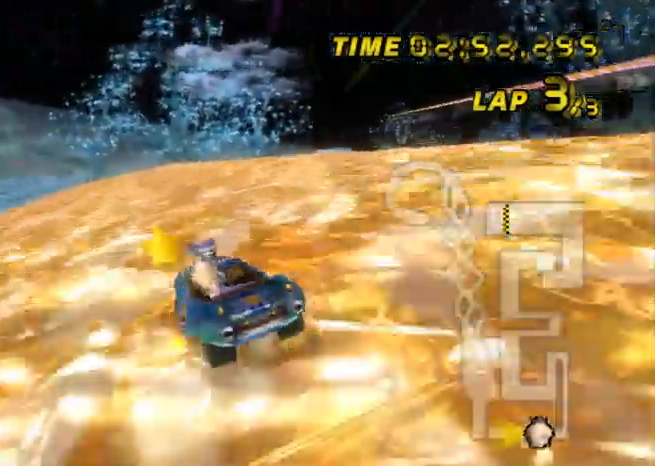
{"buttons": ["A", "R1"], "left_stick": "up-right", "events": [[333, "left_stick", "up-right"]]}
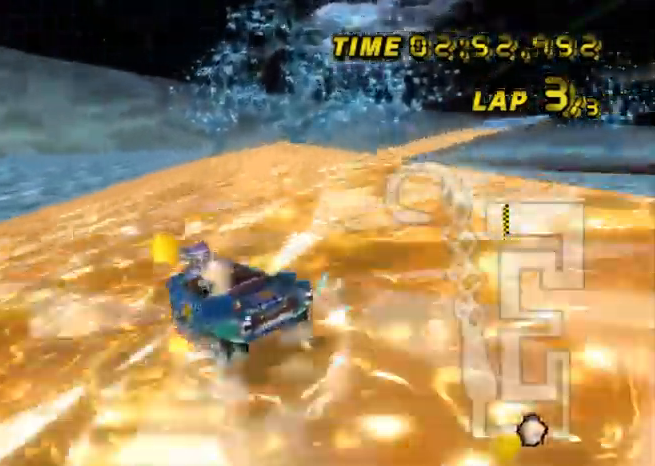
{"buttons": ["A", "R1"], "left_stick": "center", "events": [[401, "R1", "up"], [434, "left_stick", "center"], [467, "R1", "down"]]}
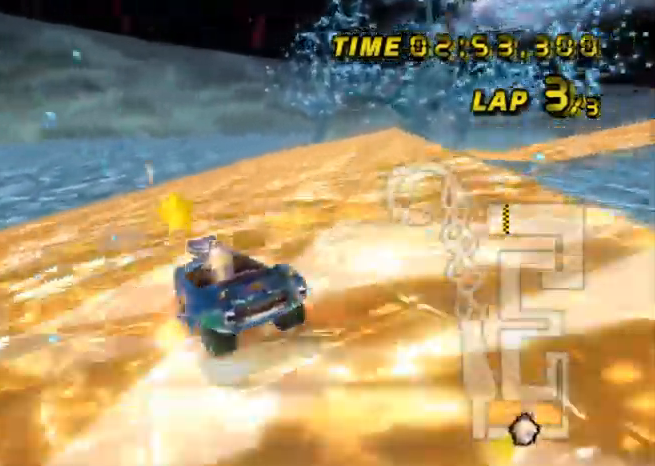
{"buttons": ["A", "R1"], "left_stick": "up-right", "events": [[66, "left_stick", "up-right"]]}
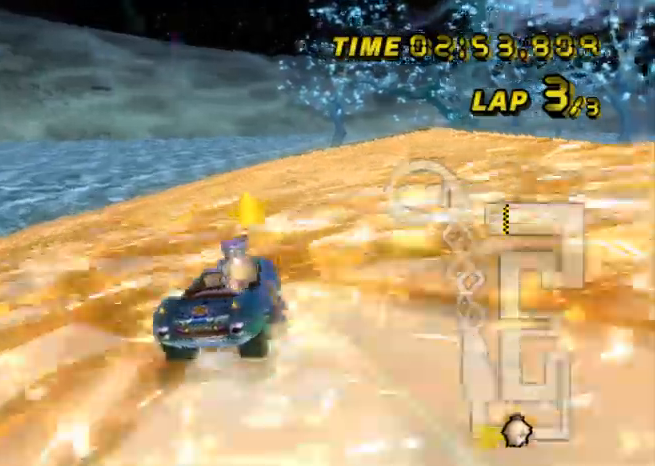
{"buttons": ["A", "R1"], "left_stick": "up-right", "events": []}
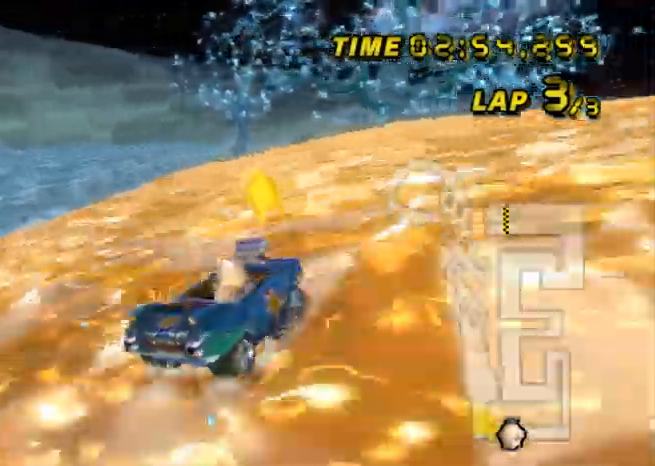
{"buttons": ["A", "R1"], "left_stick": "left", "events": [[167, "left_stick", "left"]]}
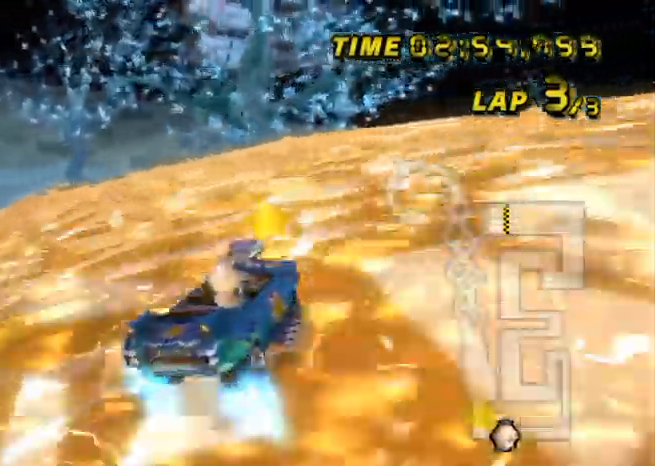
{"buttons": ["A", "R1"], "left_stick": "left", "events": [[67, "left_stick", "up"], [167, "left_stick", "left"]]}
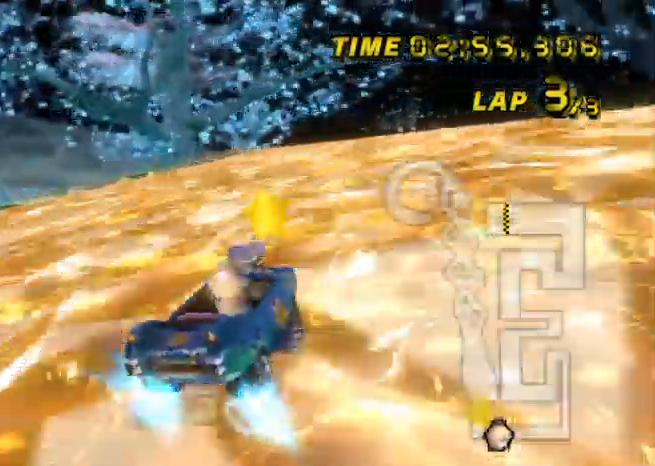
{"buttons": ["A", "R1"], "left_stick": "up-right", "events": [[400, "left_stick", "up-right"]]}
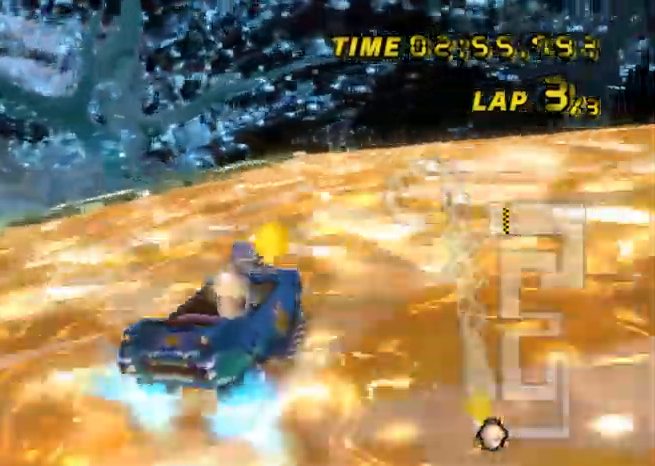
{"buttons": ["A", "R1"], "left_stick": "up-right", "events": [[401, "R1", "up"], [467, "R1", "down"]]}
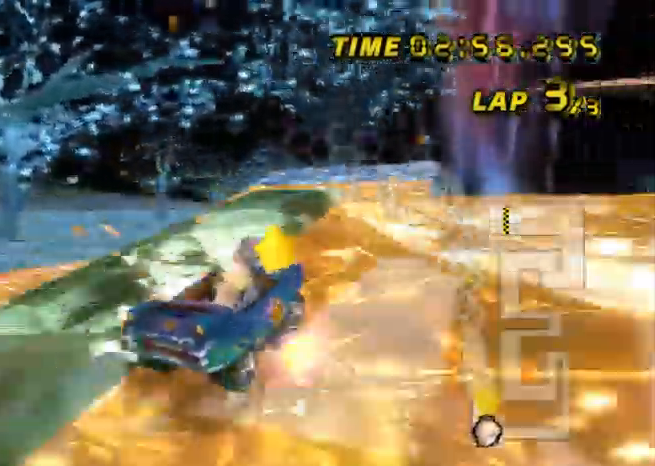
{"buttons": ["A", "R1"], "left_stick": "up", "events": [[167, "left_stick", "up"]]}
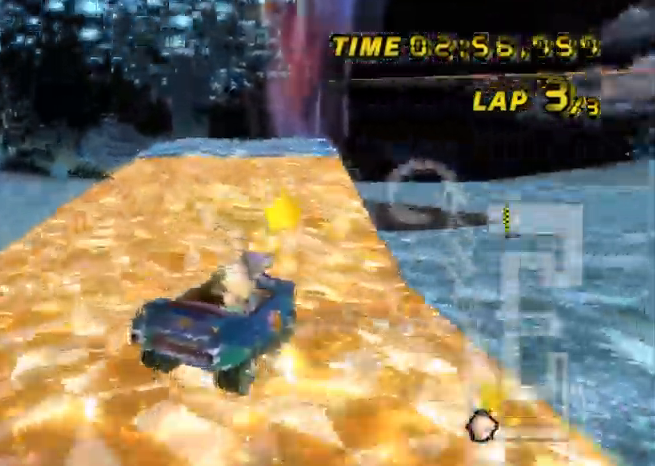
{"buttons": ["A", "R1"], "left_stick": "right", "events": [[200, "left_stick", "up-right"], [334, "left_stick", "right"]]}
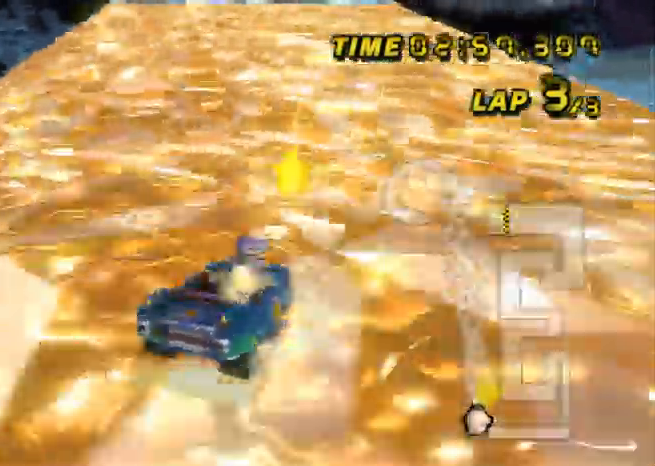
{"buttons": ["A", "R1"], "left_stick": "left", "events": [[133, "R1", "up"], [166, "left_stick", "left"], [200, "R1", "down"]]}
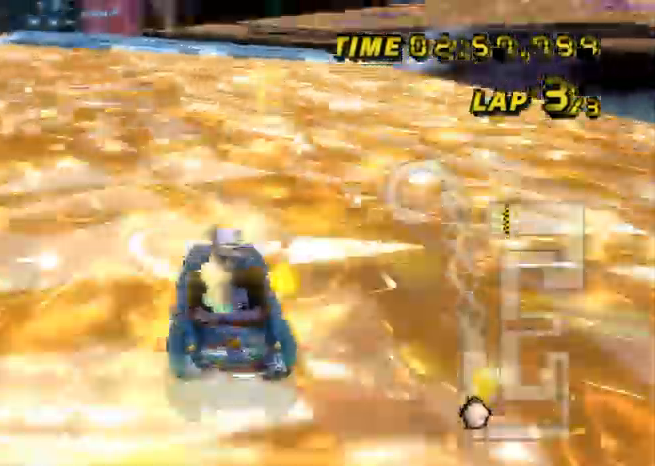
{"buttons": ["A"], "left_stick": "center", "events": [[134, "R1", "up"], [167, "left_stick", "center"]]}
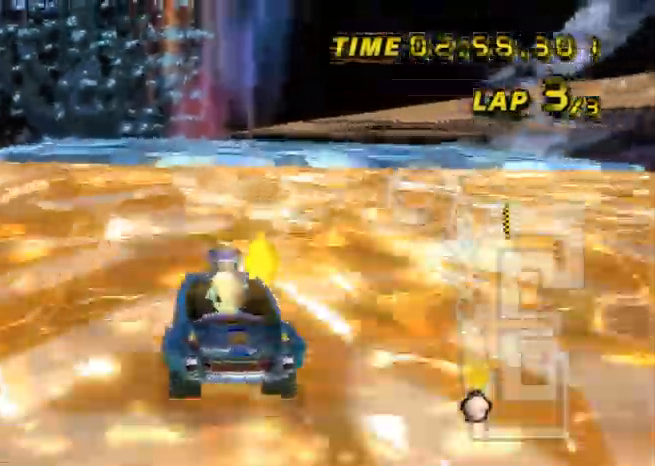
{"buttons": ["A"], "left_stick": "center", "events": []}
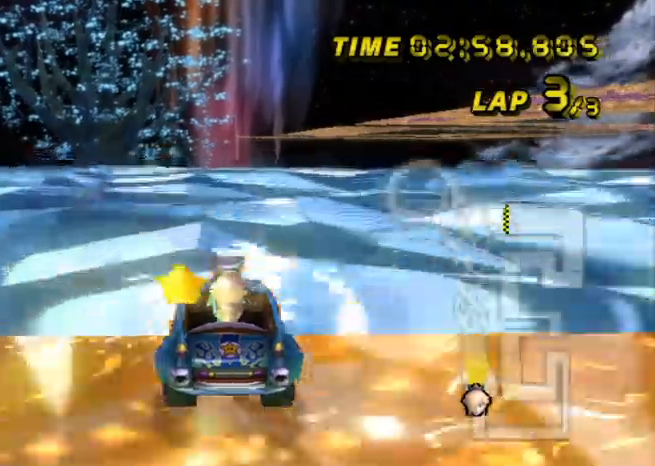
{"buttons": ["A"], "left_stick": "up", "events": [[67, "left_stick", "left"], [267, "left_stick", "center"], [367, "left_stick", "up"]]}
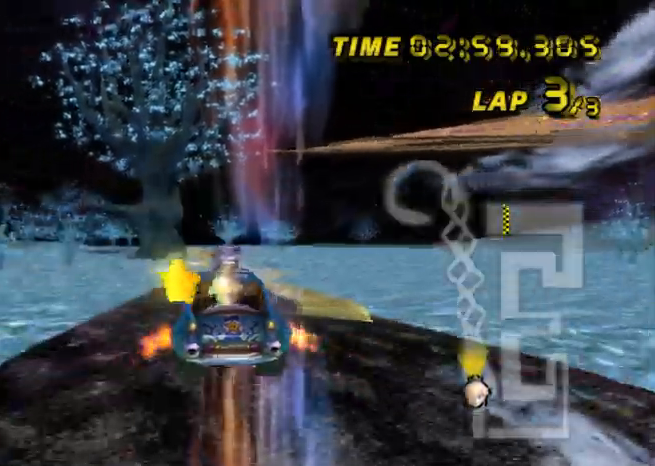
{"buttons": ["A"], "left_stick": "up", "events": []}
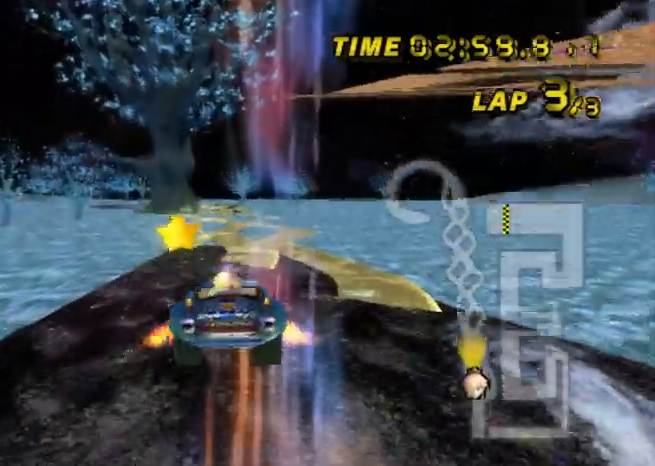
{"buttons": ["A"], "left_stick": "up", "events": []}